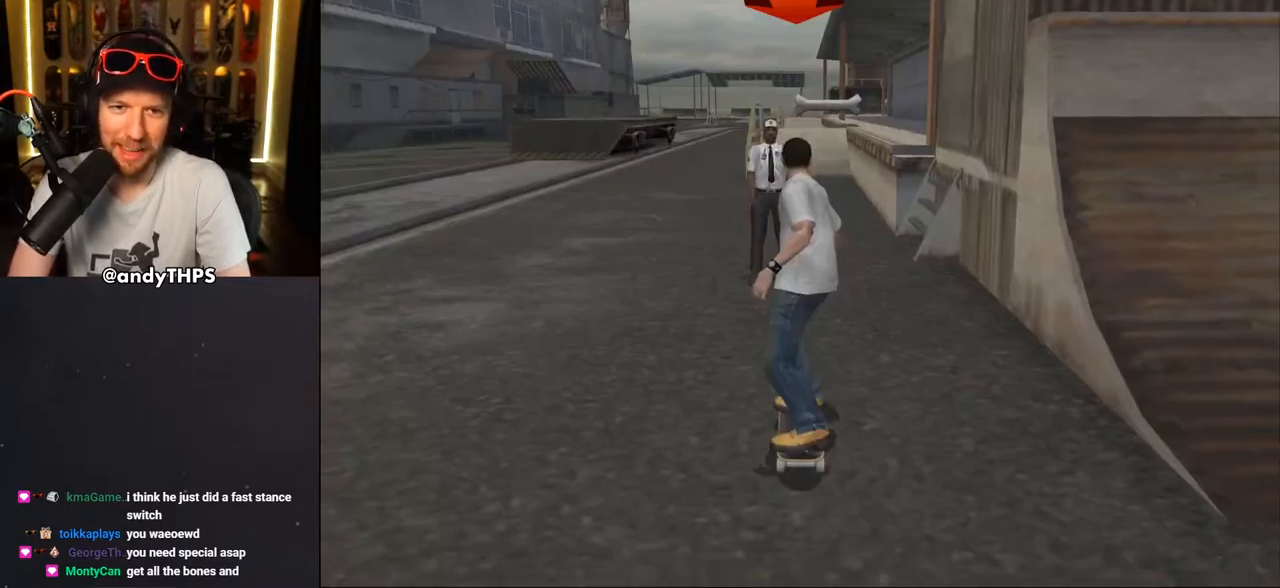
Gameplay with a controller (PlayStation layout); each line is a JSON object with the inputs held at the frame after it. "events" lists button and stick changes between this image and that frame as [ms after this image, input, new state], when the widget could be followed in between. Not read: L2 R2 START.
{"buttons": ["CROSS"], "left_stick": "center", "right_stick": "center", "events": [[117, "CROSS", "down"], [317, "DPAD_RIGHT", "down"], [450, "DPAD_RIGHT", "up"]]}
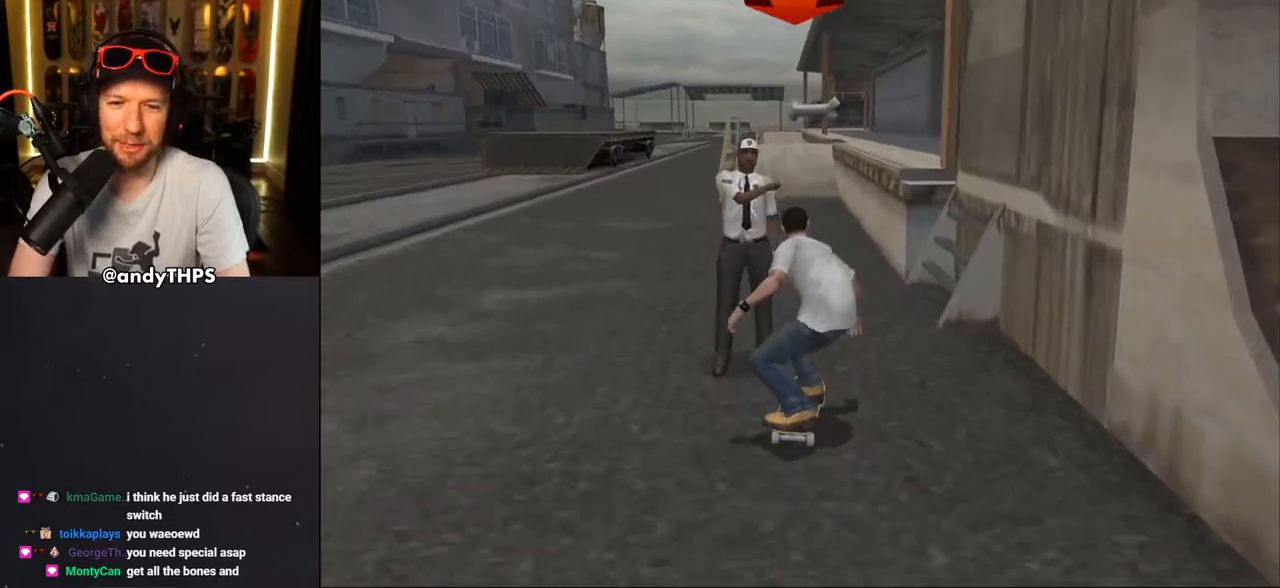
{"buttons": [], "left_stick": "center", "right_stick": "center", "events": [[67, "DPAD_UP", "down"], [217, "DPAD_UP", "up"], [267, "DPAD_UP", "down"], [317, "CROSS", "up"], [317, "TRIANGLE", "down"], [383, "CROSS", "down"], [383, "DPAD_UP", "up"], [383, "TRIANGLE", "up"], [400, "CROSS", "up"], [417, "DPAD_UP", "down"], [500, "DPAD_UP", "up"]]}
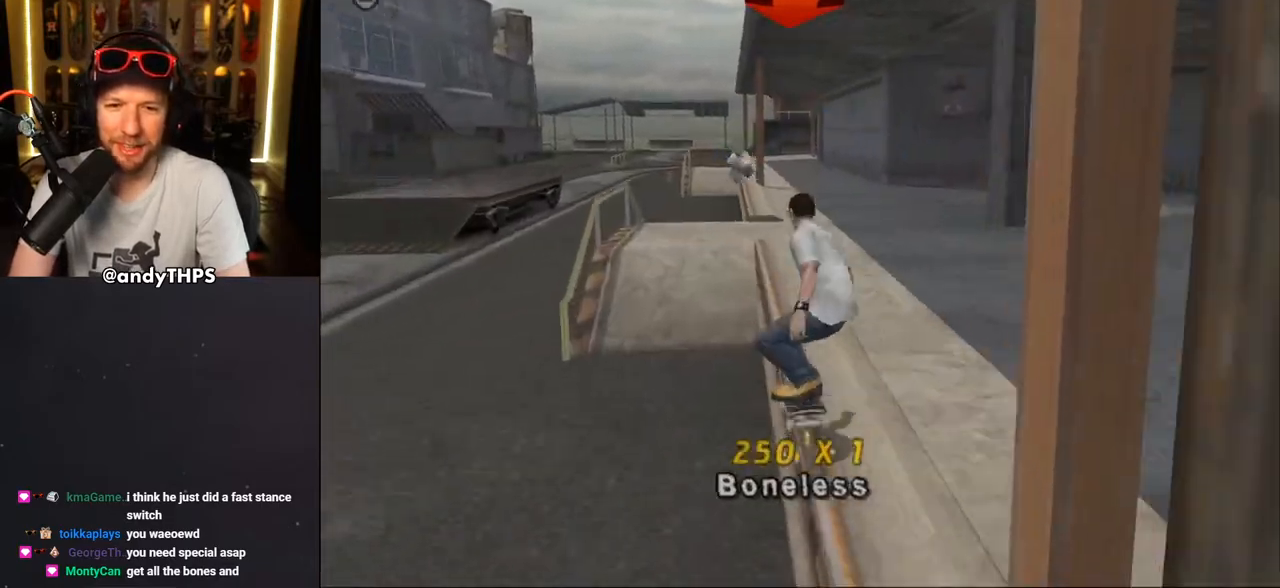
{"buttons": ["DPAD_UP"], "left_stick": "center", "right_stick": "center", "events": [[67, "DPAD_UP", "down"], [150, "DPAD_UP", "up"], [183, "TRIANGLE", "down"], [200, "DPAD_UP", "down"], [283, "DPAD_UP", "up"], [333, "CROSS", "down"], [333, "DPAD_UP", "down"], [333, "TRIANGLE", "up"], [417, "CROSS", "up"]]}
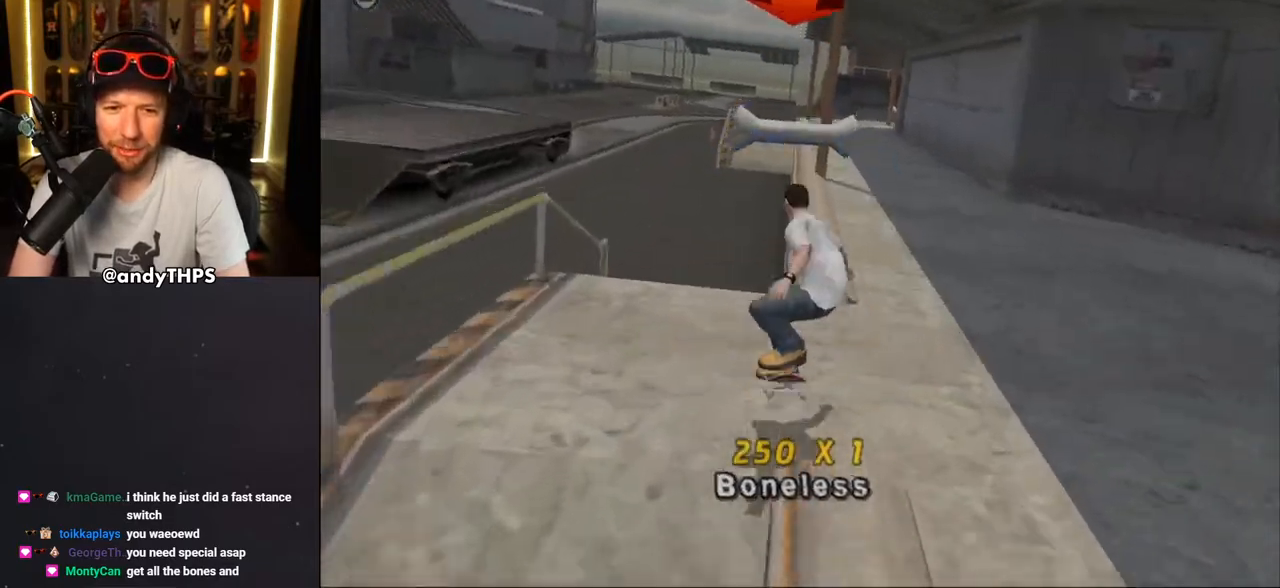
{"buttons": ["TRIANGLE", "DPAD_RIGHT"], "left_stick": "center", "right_stick": "center", "events": [[33, "TRIANGLE", "down"], [50, "DPAD_UP", "up"], [100, "DPAD_UP", "down"], [167, "DPAD_UP", "up"], [367, "DPAD_RIGHT", "down"]]}
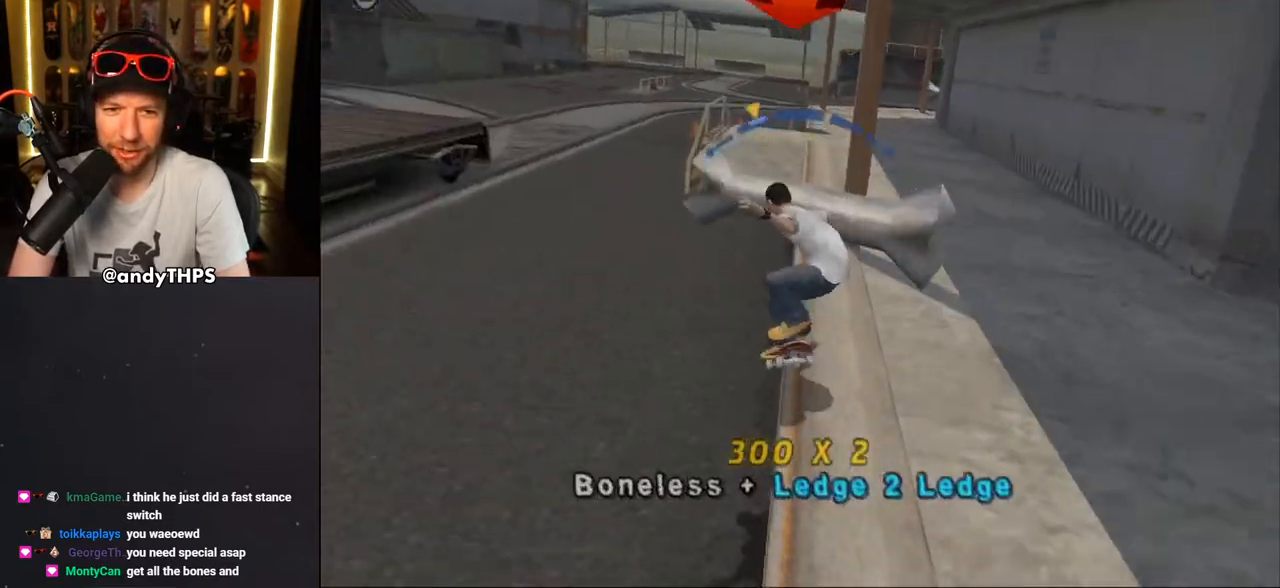
{"buttons": ["CROSS"], "left_stick": "center", "right_stick": "center", "events": [[50, "CROSS", "down"], [50, "DPAD_RIGHT", "up"], [50, "TRIANGLE", "up"], [267, "DPAD_RIGHT", "down"], [300, "CROSS", "up"], [300, "DPAD_DOWN", "down"], [350, "CROSS", "down"], [433, "DPAD_DOWN", "up"], [450, "DPAD_RIGHT", "up"]]}
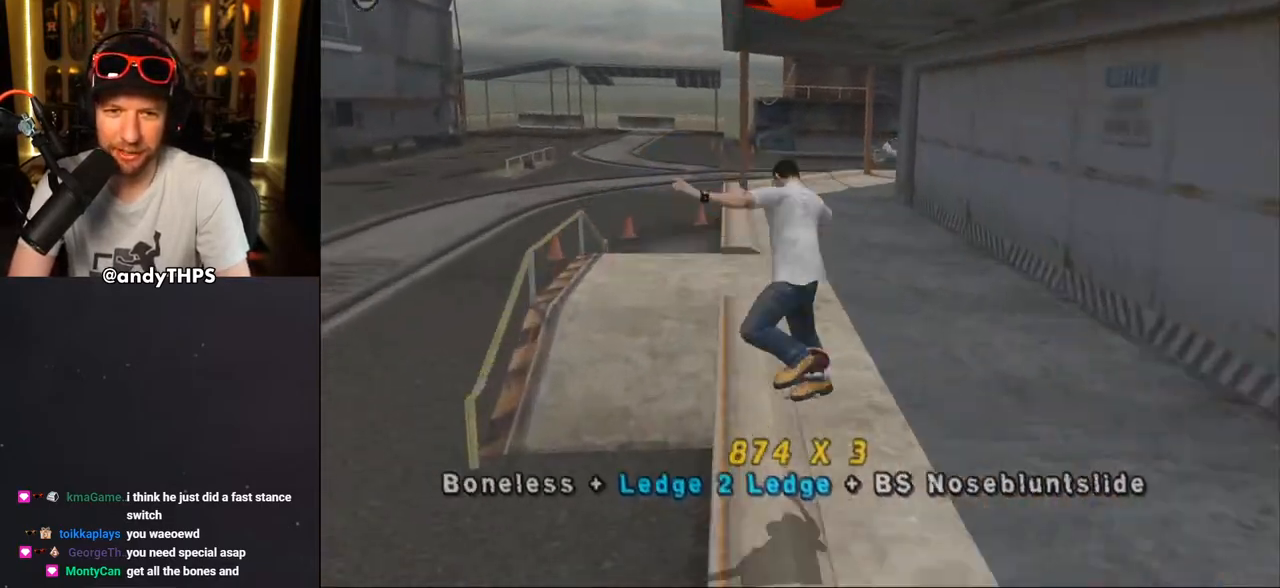
{"buttons": ["CROSS"], "left_stick": "center", "right_stick": "center", "events": [[117, "L1", "down"], [233, "L1", "up"]]}
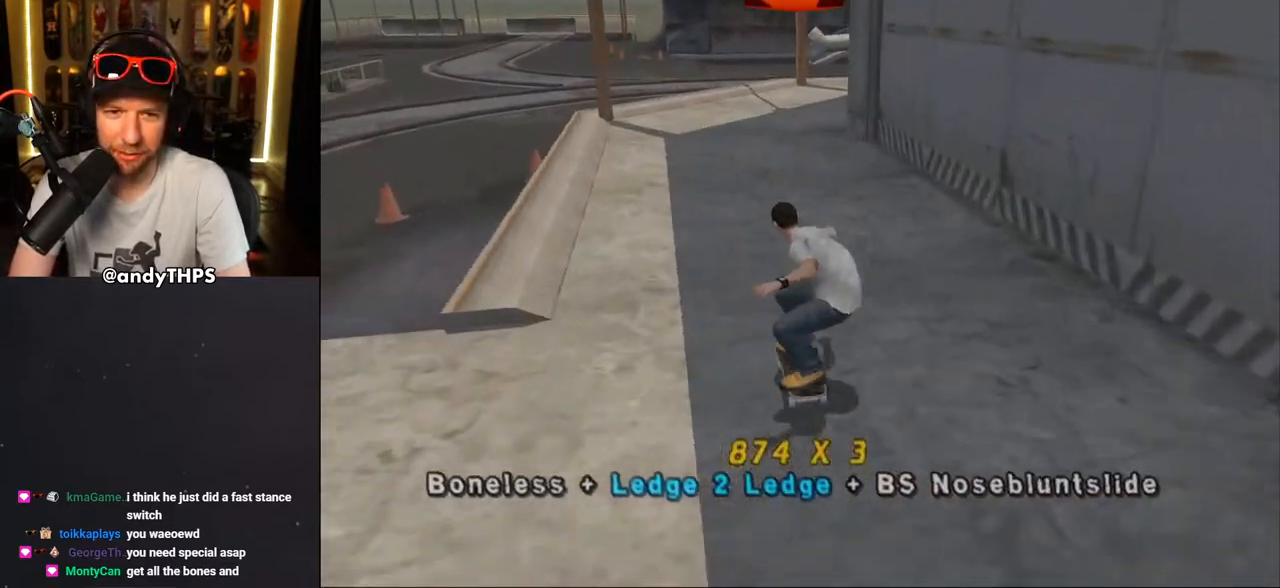
{"buttons": ["CROSS", "R1"], "left_stick": "center", "right_stick": "center", "events": [[50, "DPAD_RIGHT", "down"], [83, "CROSS", "up"], [167, "CROSS", "down"], [183, "DPAD_RIGHT", "up"], [500, "R1", "down"]]}
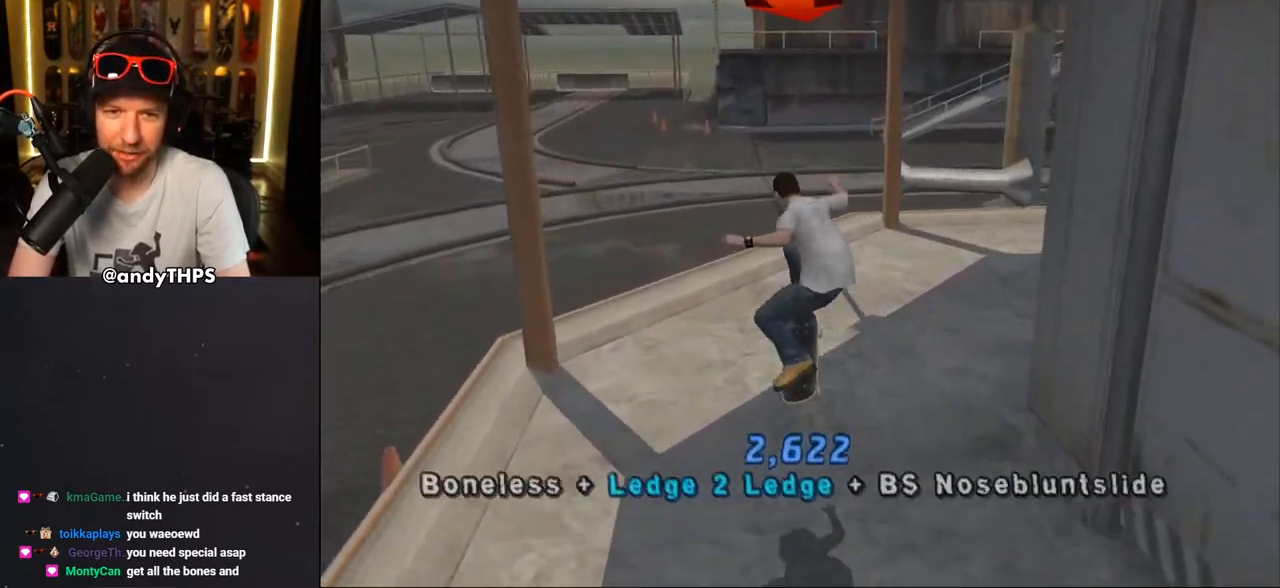
{"buttons": ["CROSS"], "left_stick": "center", "right_stick": "center", "events": [[33, "R1", "up"], [217, "DPAD_RIGHT", "down"], [333, "DPAD_RIGHT", "up"]]}
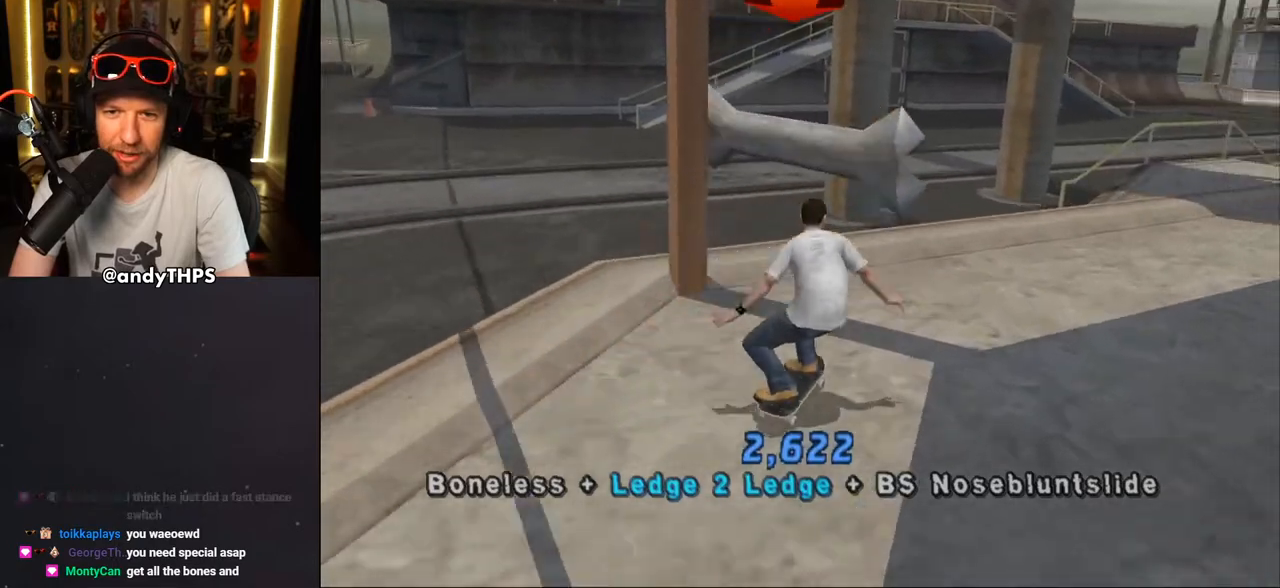
{"buttons": ["CROSS"], "left_stick": "center", "right_stick": "center", "events": [[83, "DPAD_RIGHT", "down"], [117, "DPAD_DOWN", "down"], [183, "CROSS", "up"], [183, "TRIANGLE", "down"], [317, "DPAD_DOWN", "up"], [333, "DPAD_RIGHT", "up"], [383, "CROSS", "down"], [383, "TRIANGLE", "up"]]}
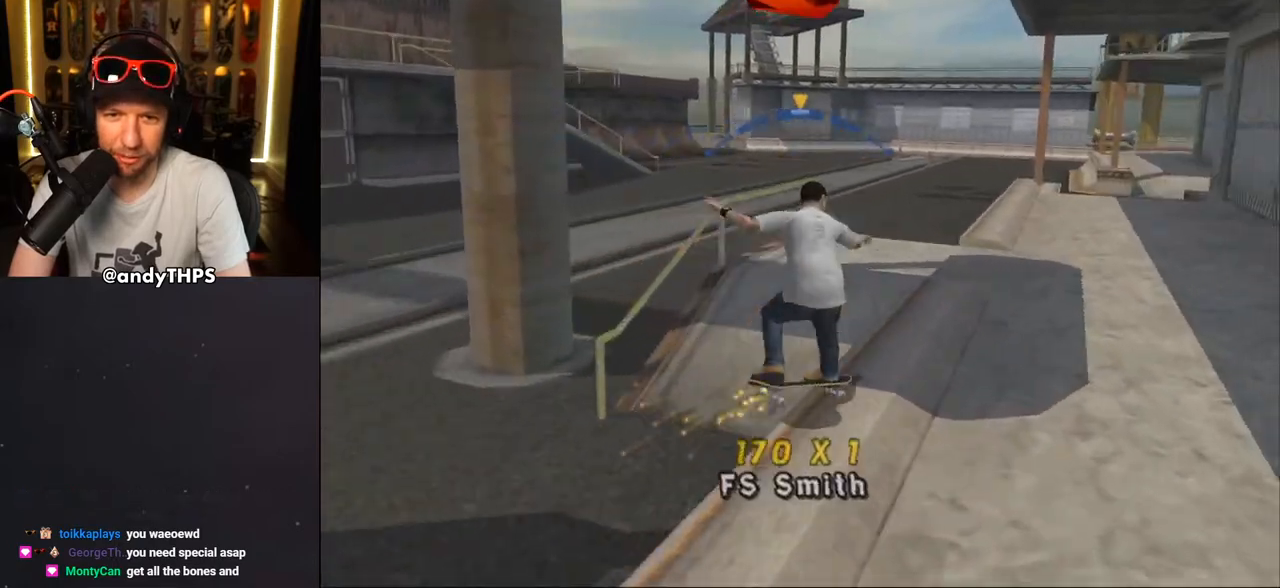
{"buttons": ["TRIANGLE", "DPAD_UP"], "left_stick": "center", "right_stick": "center", "events": [[17, "CROSS", "up"], [100, "DPAD_UP", "down"], [200, "DPAD_UP", "up"], [267, "DPAD_UP", "down"], [333, "DPAD_UP", "up"], [367, "TRIANGLE", "down"], [383, "DPAD_UP", "down"]]}
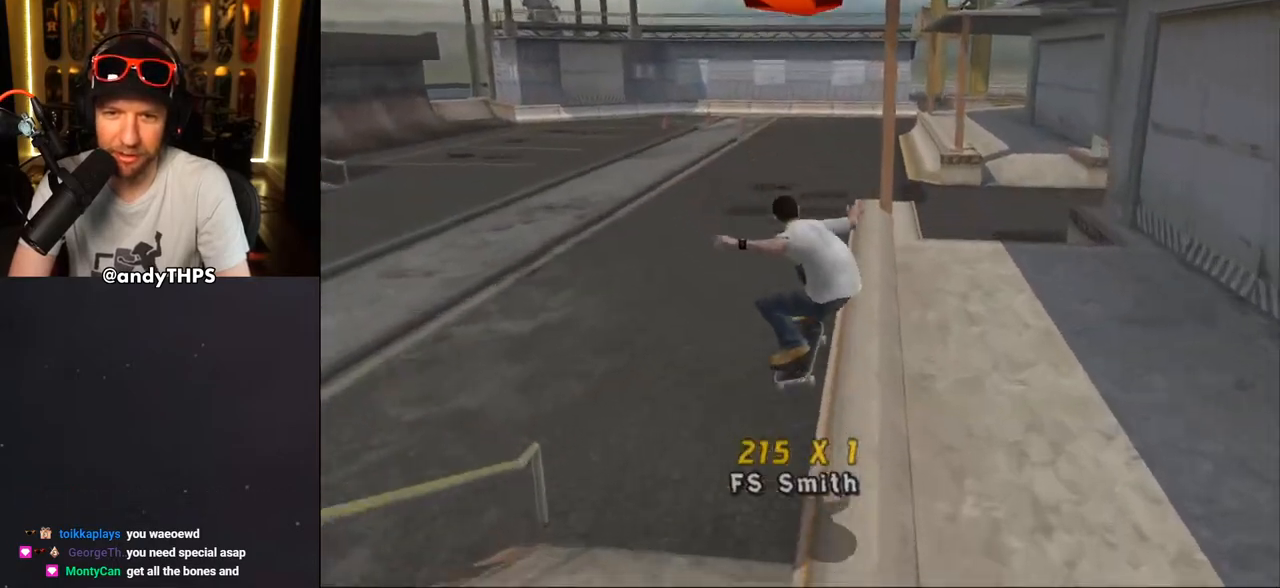
{"buttons": ["TRIANGLE", "DPAD_UP"], "left_stick": "center", "right_stick": "center", "events": [[50, "CROSS", "down"], [50, "TRIANGLE", "up"], [100, "CROSS", "up"], [333, "TRIANGLE", "down"]]}
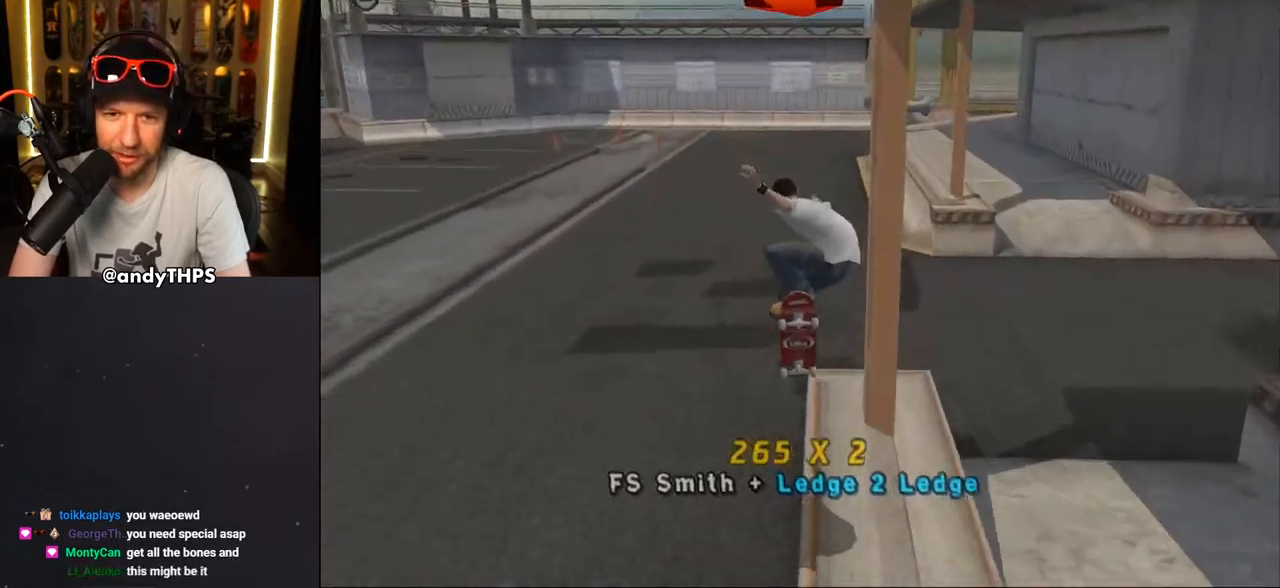
{"buttons": ["CROSS", "DPAD_RIGHT"], "left_stick": "center", "right_stick": "center", "events": [[17, "DPAD_UP", "up"], [217, "TRIANGLE", "up"], [233, "CROSS", "down"], [400, "DPAD_RIGHT", "down"], [483, "DPAD_DOWN", "down"], [500, "DPAD_DOWN", "up"]]}
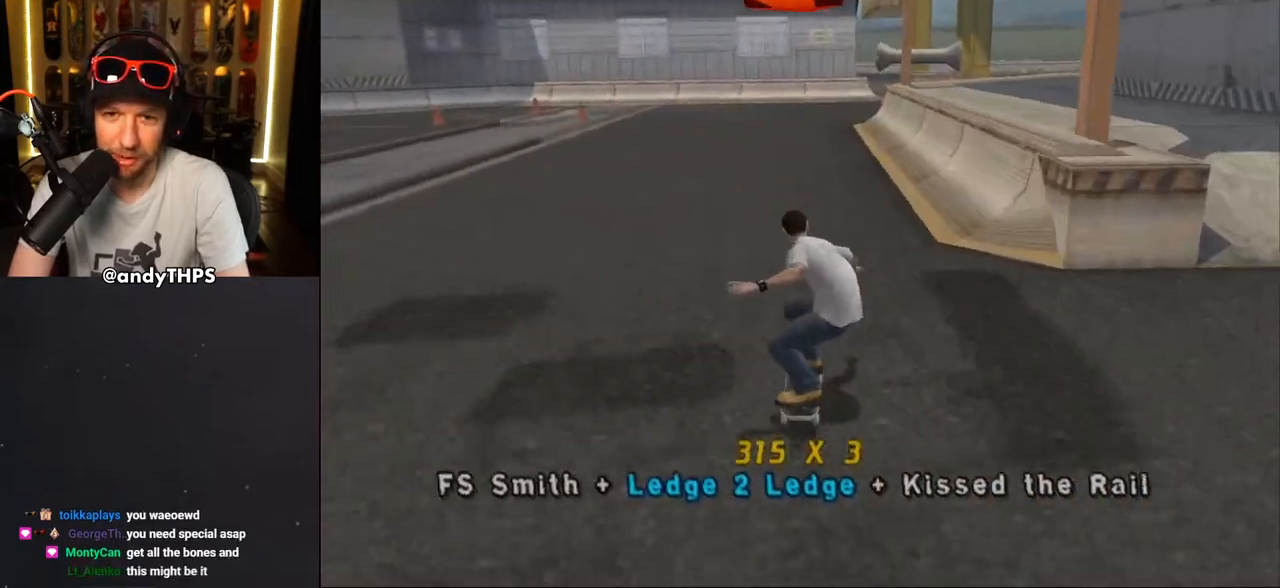
{"buttons": ["CROSS"], "left_stick": "center", "right_stick": "center", "events": [[167, "DPAD_RIGHT", "up"], [267, "DPAD_LEFT", "down"], [267, "DPAD_UP", "down"], [367, "CROSS", "up"], [367, "TRIANGLE", "down"], [417, "DPAD_LEFT", "up"], [417, "DPAD_UP", "up"], [483, "CROSS", "down"], [483, "TRIANGLE", "up"]]}
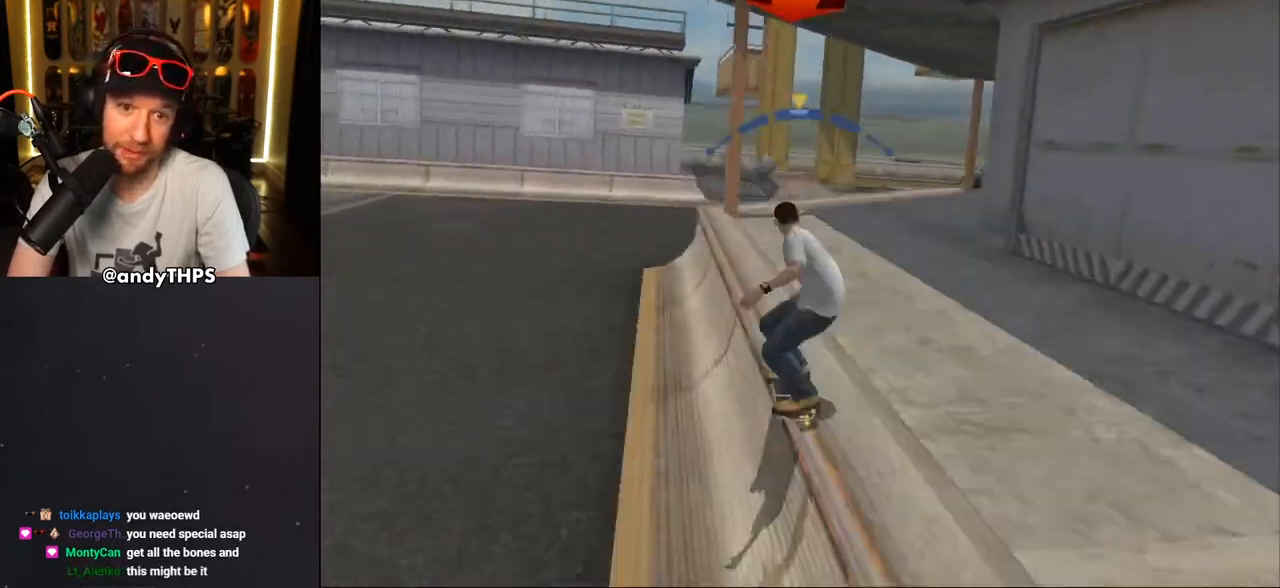
{"buttons": ["TRIANGLE", "DPAD_RIGHT"], "left_stick": "center", "right_stick": "center", "events": [[17, "CROSS", "up"], [17, "DPAD_UP", "down"], [100, "DPAD_UP", "up"], [133, "DPAD_UP", "down"], [217, "DPAD_UP", "up"], [283, "DPAD_UP", "down"], [350, "DPAD_UP", "up"], [417, "TRIANGLE", "down"], [483, "DPAD_RIGHT", "down"]]}
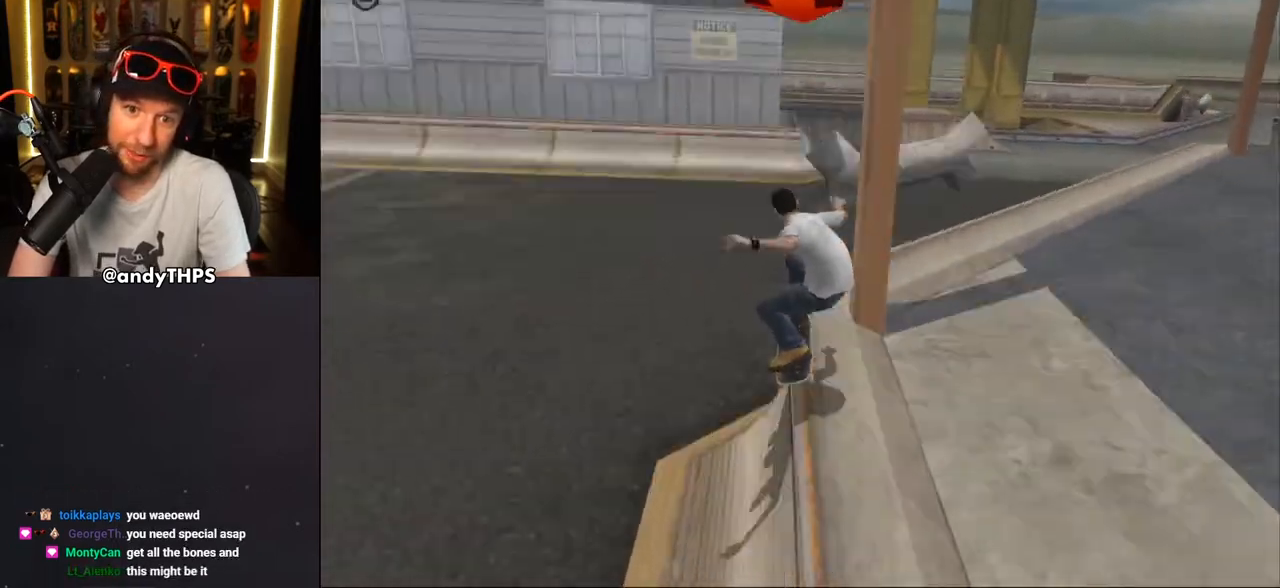
{"buttons": ["DPAD_UP"], "left_stick": "center", "right_stick": "center", "events": [[50, "DPAD_RIGHT", "up"], [100, "CROSS", "down"], [100, "TRIANGLE", "up"], [133, "DPAD_LEFT", "down"], [183, "DPAD_LEFT", "up"], [233, "CROSS", "up"], [467, "DPAD_UP", "down"]]}
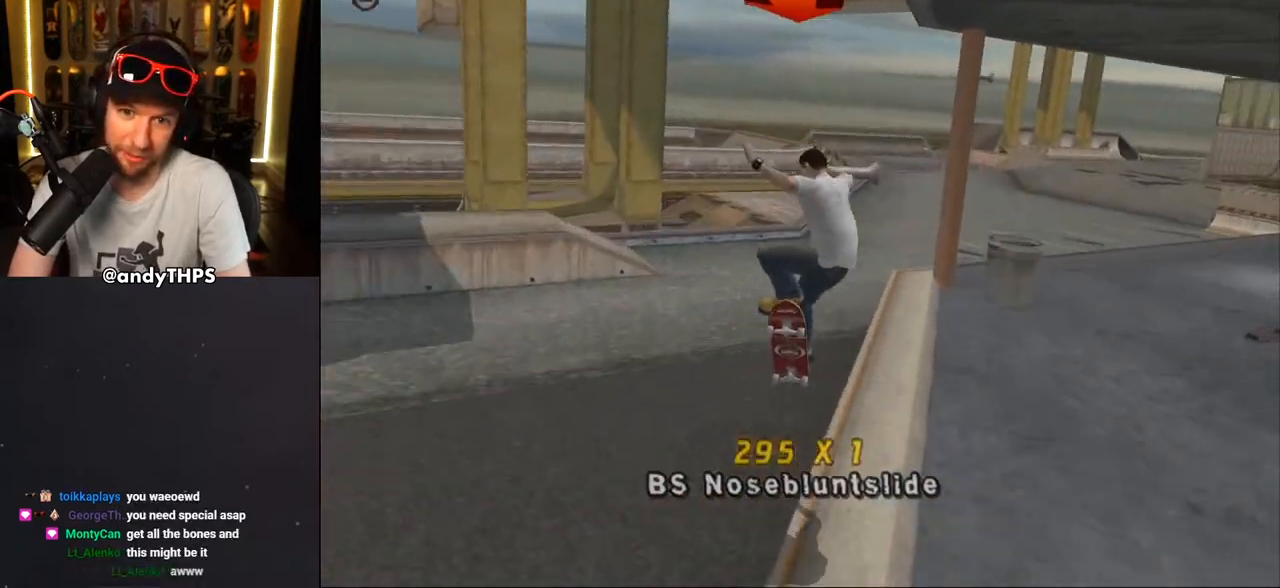
{"buttons": ["CROSS"], "left_stick": "center", "right_stick": "center", "events": [[17, "DPAD_UP", "up"], [117, "TRIANGLE", "down"], [217, "DPAD_LEFT", "down"], [233, "DPAD_DOWN", "down"], [250, "CROSS", "down"], [250, "TRIANGLE", "up"], [300, "CROSS", "up"], [350, "DPAD_DOWN", "up"], [367, "DPAD_LEFT", "up"], [400, "CROSS", "down"]]}
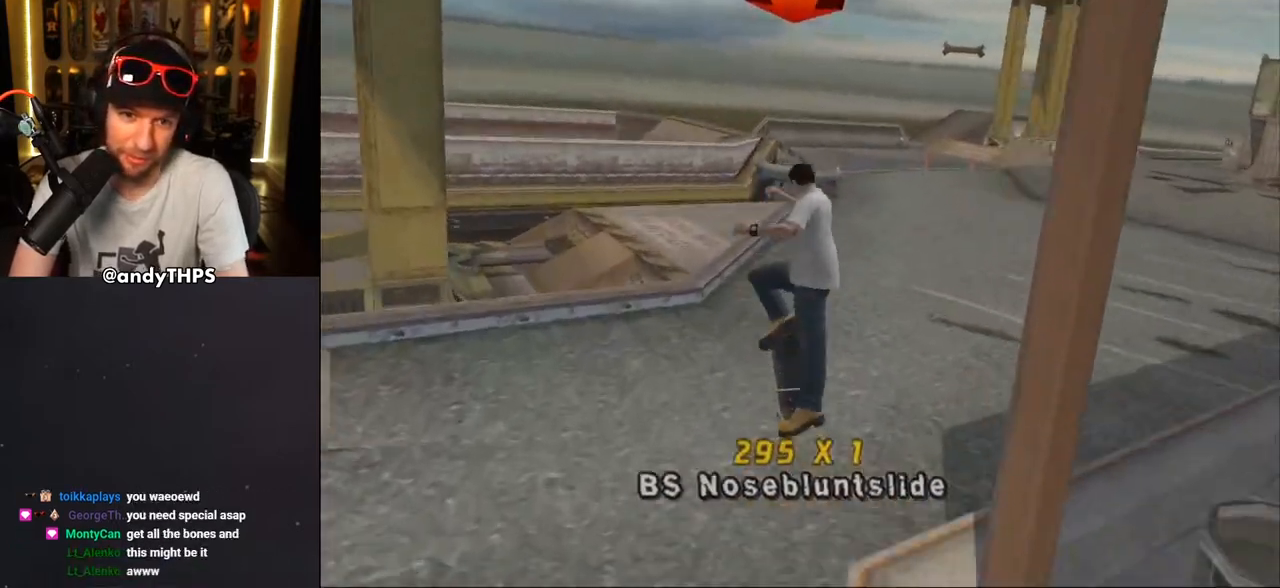
{"buttons": ["CROSS", "TRIANGLE"], "left_stick": "center", "right_stick": "center", "events": [[133, "R1", "down"], [217, "R1", "up"], [350, "TRIANGLE", "down"]]}
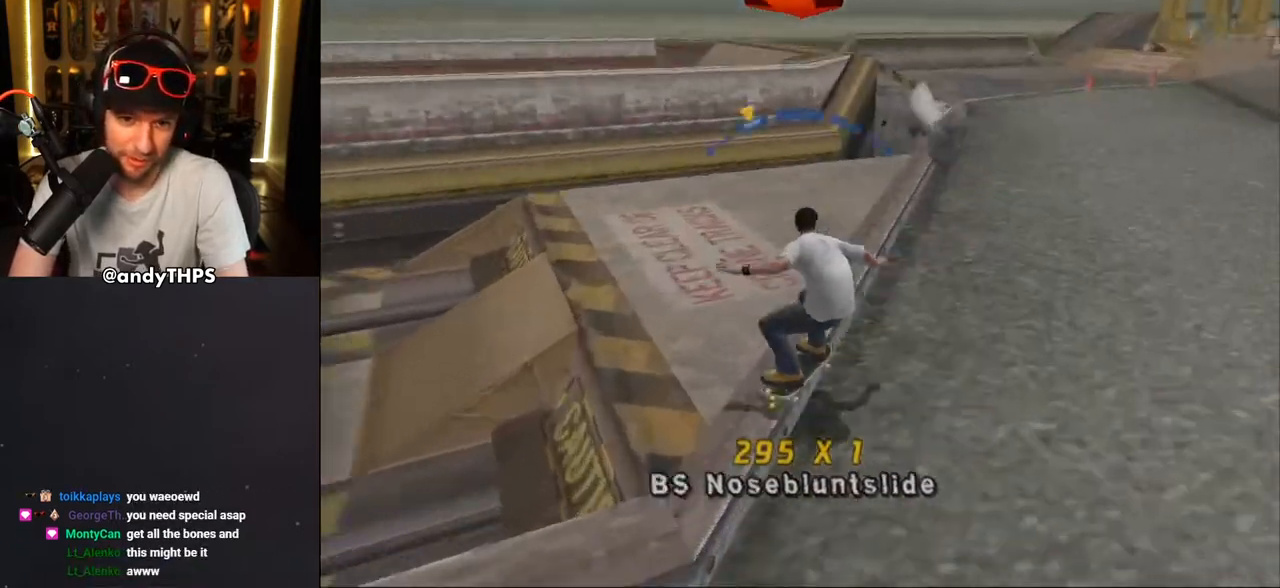
{"buttons": ["TRIANGLE"], "left_stick": "center", "right_stick": "center", "events": [[17, "DPAD_LEFT", "down"], [17, "DPAD_UP", "down"], [83, "CROSS", "up"], [233, "DPAD_LEFT", "up"], [233, "DPAD_UP", "up"], [283, "CROSS", "down"], [300, "DPAD_RIGHT", "down"], [367, "TRIANGLE", "up"], [383, "TRIANGLE", "down"], [400, "CROSS", "up"], [467, "DPAD_RIGHT", "up"]]}
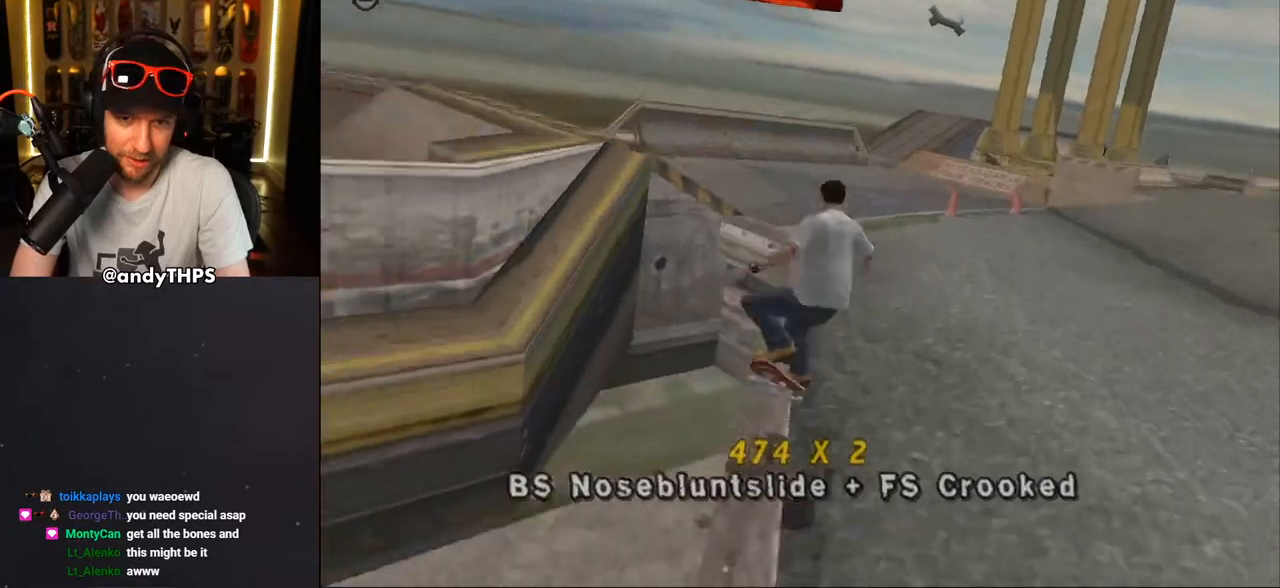
{"buttons": ["CROSS"], "left_stick": "center", "right_stick": "center", "events": [[50, "CROSS", "down"], [67, "DPAD_RIGHT", "down"], [117, "TRIANGLE", "up"], [133, "CROSS", "up"], [200, "CROSS", "down"], [200, "DPAD_RIGHT", "up"], [433, "L1", "down"], [483, "L1", "up"]]}
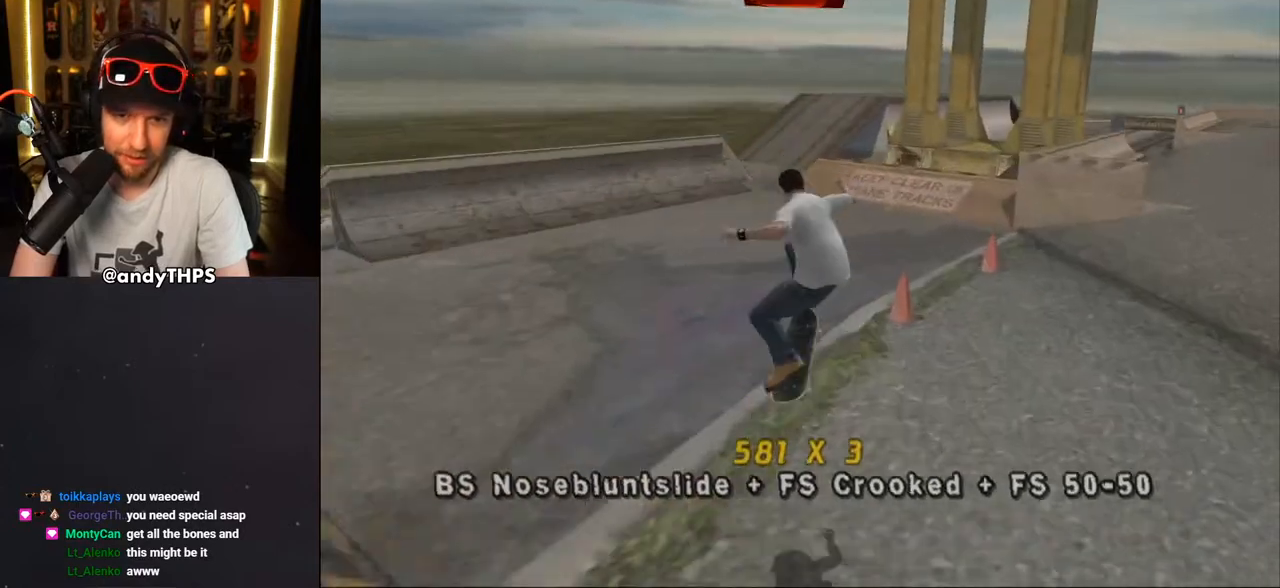
{"buttons": ["CROSS"], "left_stick": "center", "right_stick": "center", "events": [[283, "DPAD_LEFT", "down"], [317, "DPAD_UP", "down"], [450, "DPAD_UP", "up"], [467, "DPAD_LEFT", "up"]]}
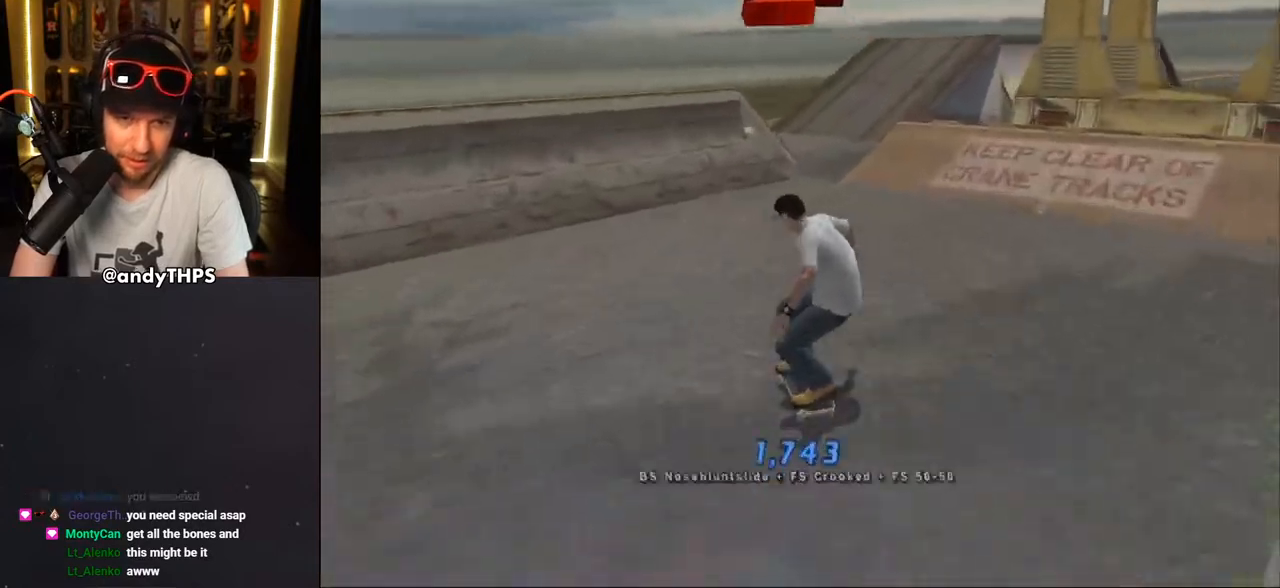
{"buttons": ["CROSS", "DPAD_UP"], "left_stick": "center", "right_stick": "center", "events": [[67, "DPAD_RIGHT", "down"], [67, "DPAD_UP", "down"], [83, "DPAD_UP", "up"], [200, "DPAD_RIGHT", "up"], [267, "DPAD_UP", "down"], [333, "DPAD_UP", "up"], [417, "DPAD_UP", "down"]]}
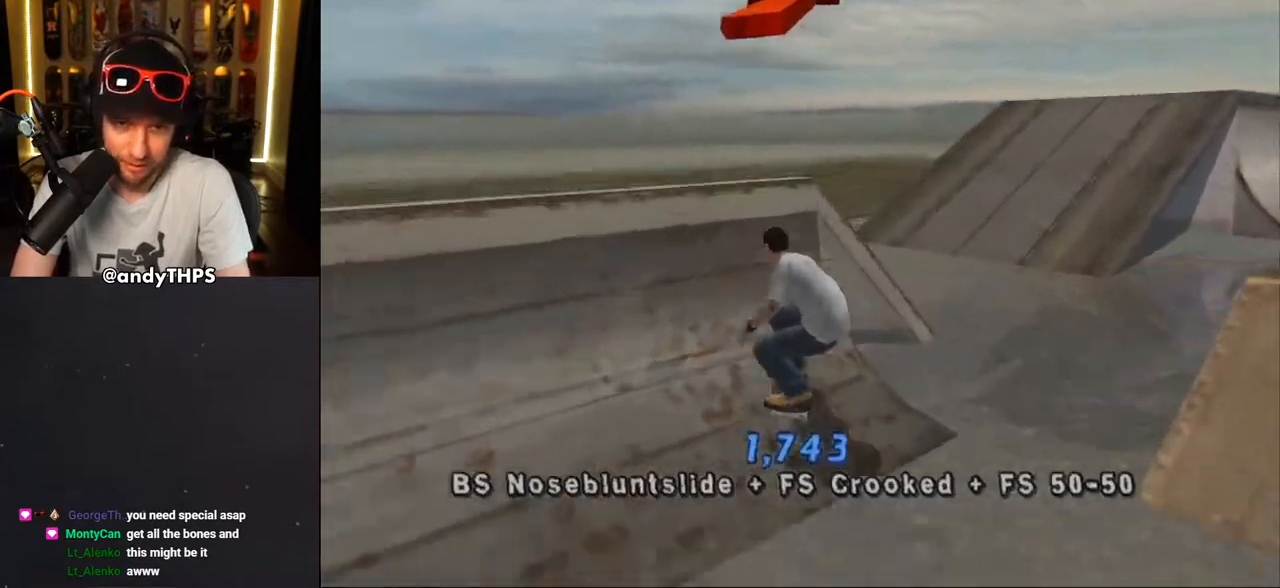
{"buttons": ["CROSS"], "left_stick": "center", "right_stick": "center", "events": [[17, "CROSS", "up"], [33, "DPAD_RIGHT", "down"], [83, "CROSS", "down"], [83, "DPAD_RIGHT", "up"], [83, "DPAD_UP", "up"], [233, "DPAD_UP", "down"], [267, "DPAD_UP", "up"], [417, "DPAD_UP", "down"], [433, "DPAD_UP", "up"]]}
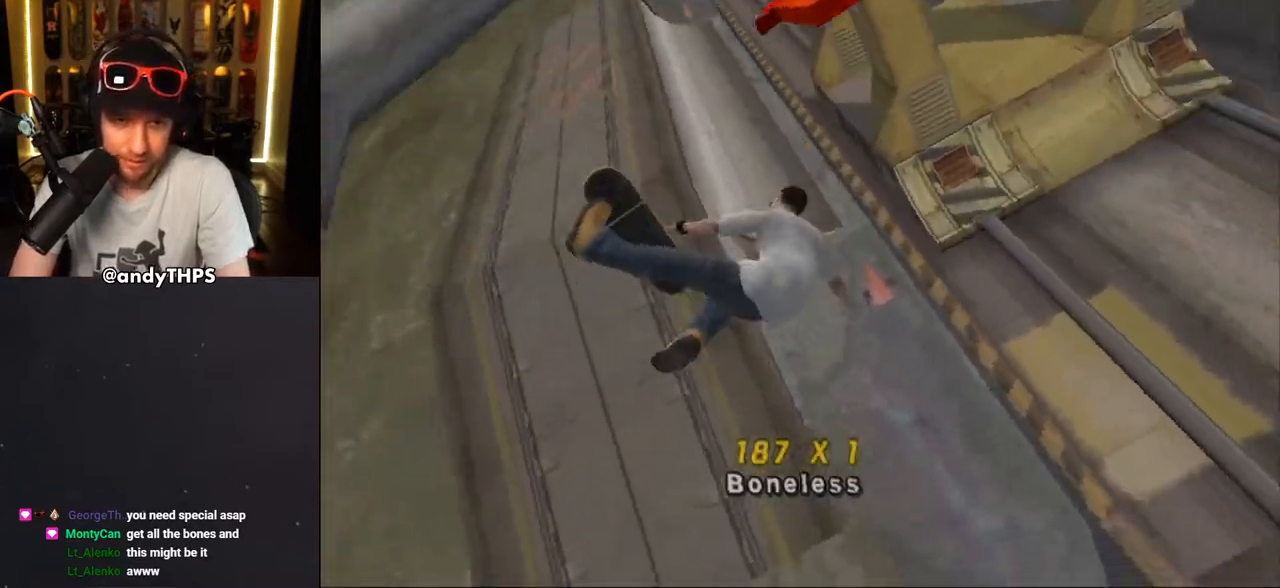
{"buttons": ["CROSS"], "left_stick": "center", "right_stick": "center", "events": []}
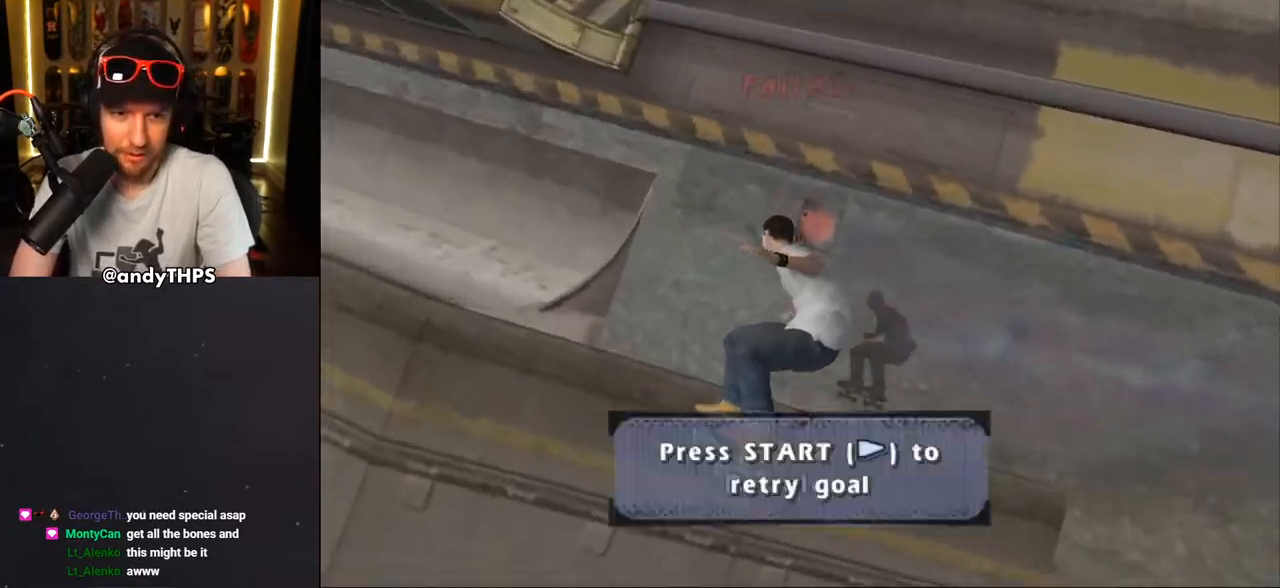
{"buttons": ["CROSS", "DPAD_DOWN", "DPAD_RIGHT"], "left_stick": "center", "right_stick": "center", "events": [[67, "TRIANGLE", "down"], [300, "TRIANGLE", "up"], [350, "DPAD_RIGHT", "down"], [367, "DPAD_DOWN", "down"]]}
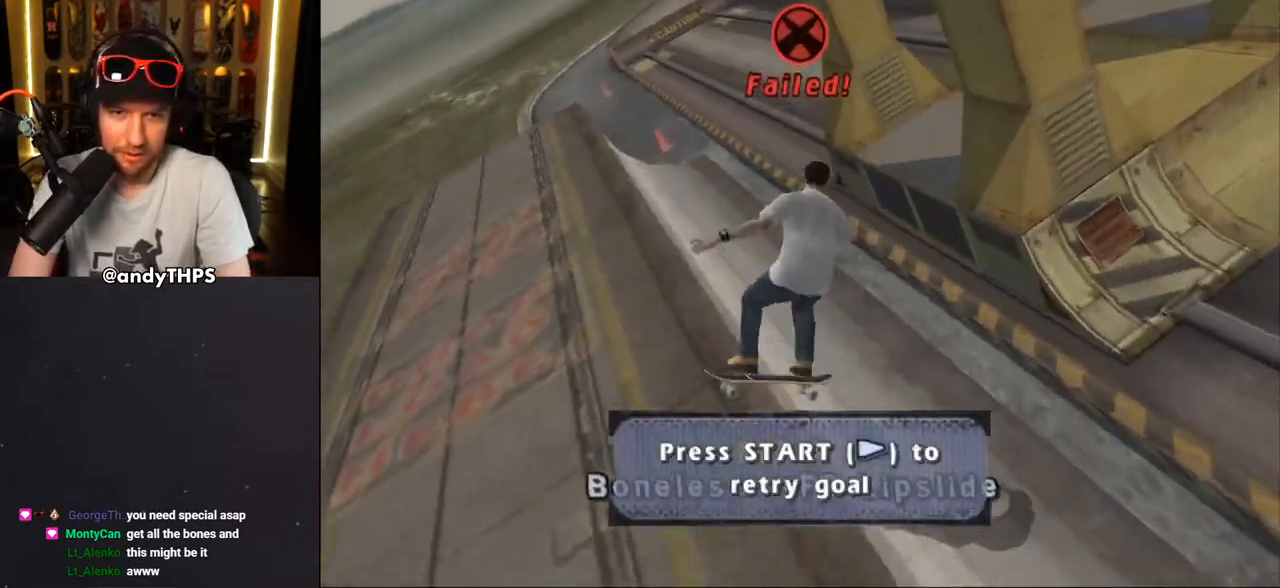
{"buttons": [], "left_stick": "center", "right_stick": "down-left", "events": [[283, "CROSS", "up"], [333, "right_stick", "down-left"], [383, "DPAD_DOWN", "up"], [400, "DPAD_RIGHT", "up"]]}
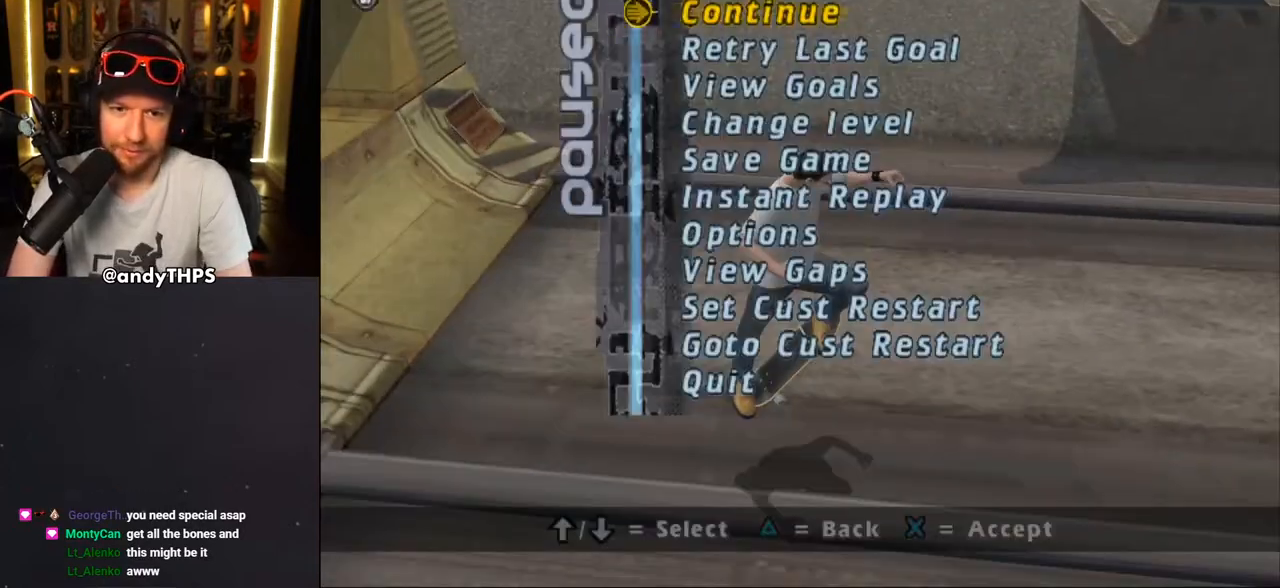
{"buttons": [], "left_stick": "center", "right_stick": "center", "events": [[83, "DPAD_DOWN", "down"], [100, "right_stick", "center"], [167, "DPAD_DOWN", "up"], [183, "CROSS", "down"], [250, "CROSS", "up"]]}
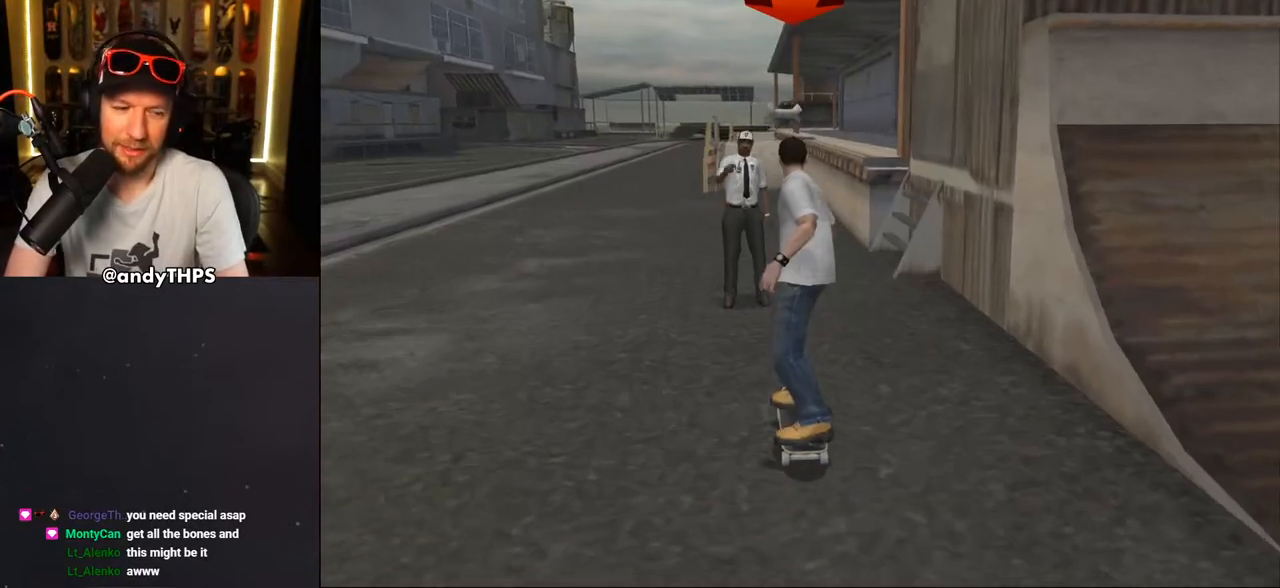
{"buttons": ["CROSS", "DPAD_RIGHT"], "left_stick": "center", "right_stick": "center", "events": [[283, "CROSS", "down"], [367, "DPAD_UP", "down"], [500, "DPAD_RIGHT", "down"], [500, "DPAD_UP", "up"]]}
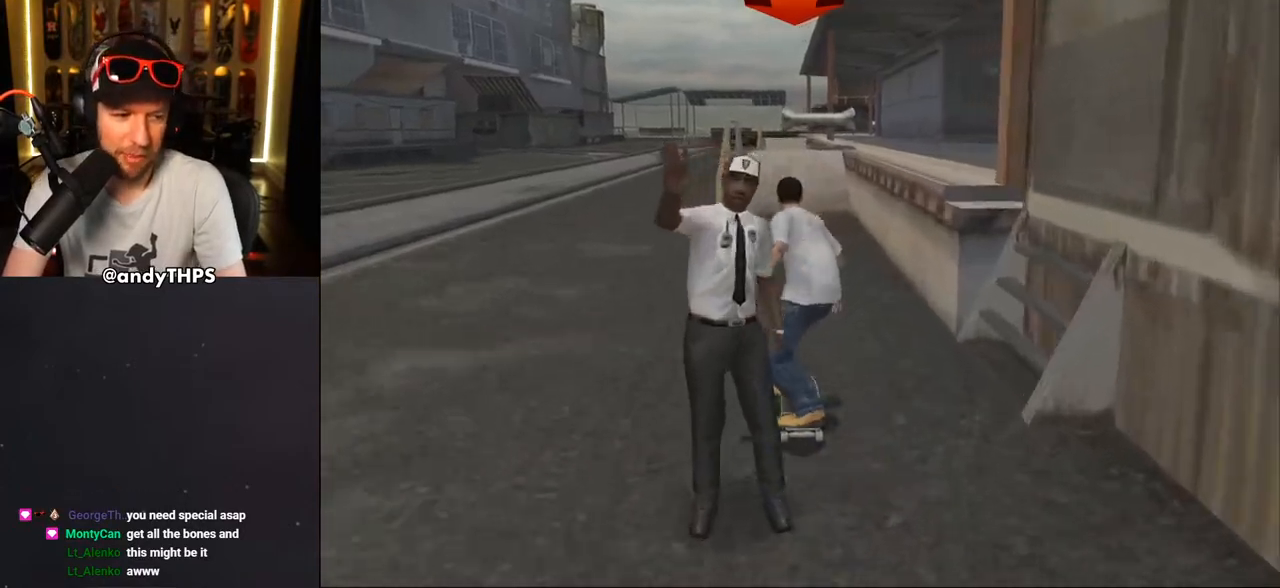
{"buttons": ["CROSS"], "left_stick": "center", "right_stick": "center", "events": [[100, "DPAD_RIGHT", "up"], [167, "DPAD_UP", "down"], [233, "CROSS", "up"], [233, "DPAD_UP", "up"], [233, "TRIANGLE", "down"], [300, "DPAD_UP", "down"], [383, "DPAD_UP", "up"], [400, "CROSS", "down"], [417, "TRIANGLE", "up"]]}
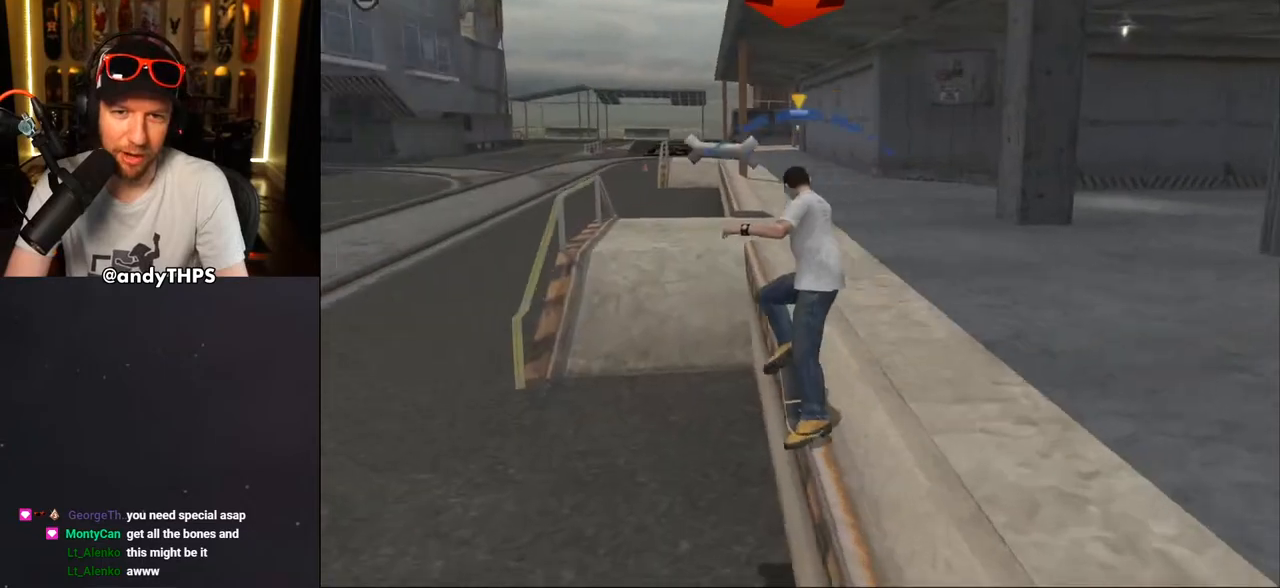
{"buttons": ["CROSS", "TRIANGLE", "DPAD_UP"], "left_stick": "center", "right_stick": "center", "events": [[33, "CROSS", "up"], [50, "TRIANGLE", "down"], [67, "DPAD_UP", "down"], [183, "DPAD_UP", "up"], [250, "CROSS", "down"], [250, "DPAD_UP", "down"], [250, "TRIANGLE", "up"], [317, "TRIANGLE", "down"], [350, "CROSS", "up"], [433, "CROSS", "down"]]}
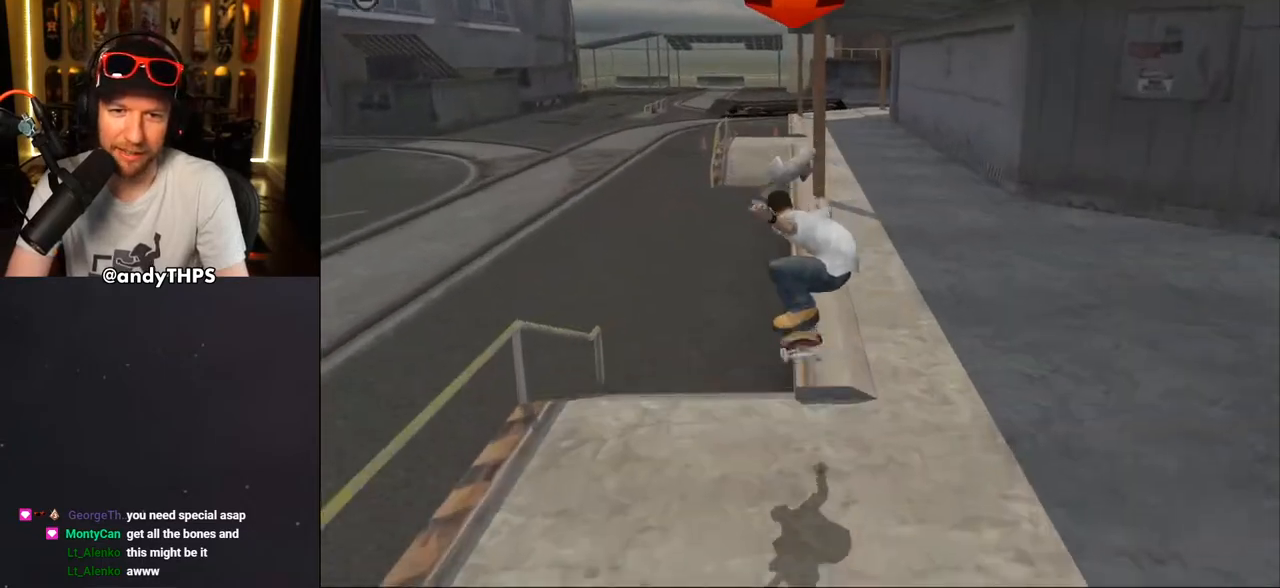
{"buttons": ["CROSS", "TRIANGLE"], "left_stick": "center", "right_stick": "center", "events": [[50, "CROSS", "up"], [133, "CROSS", "down"], [233, "CROSS", "up"], [350, "CROSS", "down"], [483, "DPAD_UP", "up"]]}
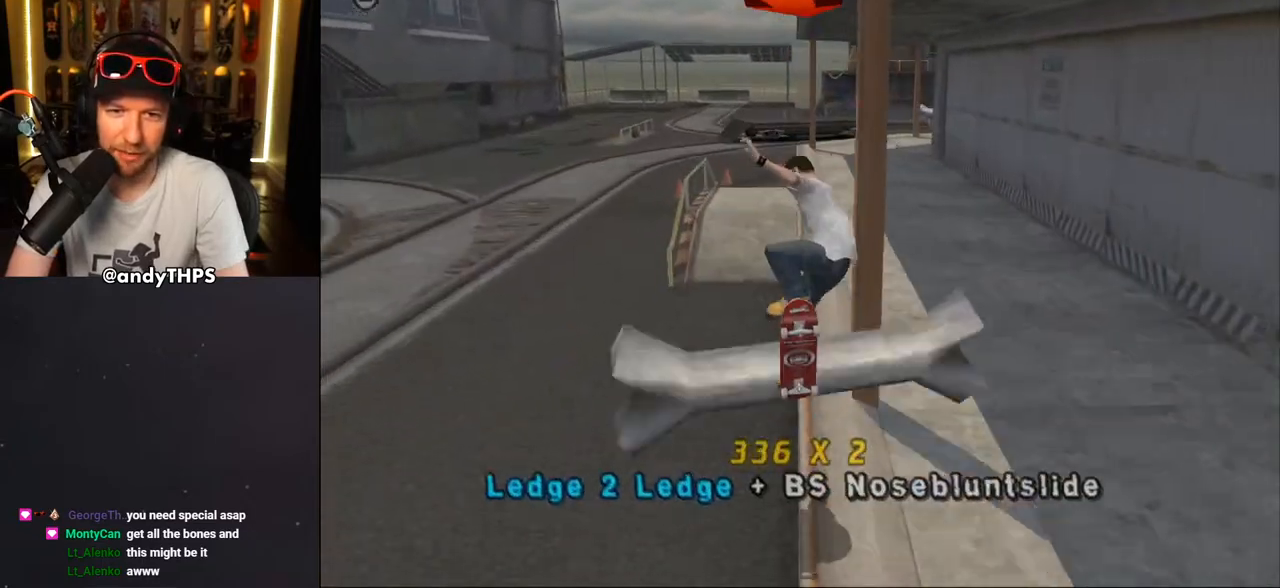
{"buttons": ["CROSS"], "left_stick": "center", "right_stick": "center", "events": [[167, "DPAD_RIGHT", "down"], [300, "TRIANGLE", "up"], [350, "CROSS", "up"], [383, "CROSS", "down"], [467, "DPAD_RIGHT", "up"]]}